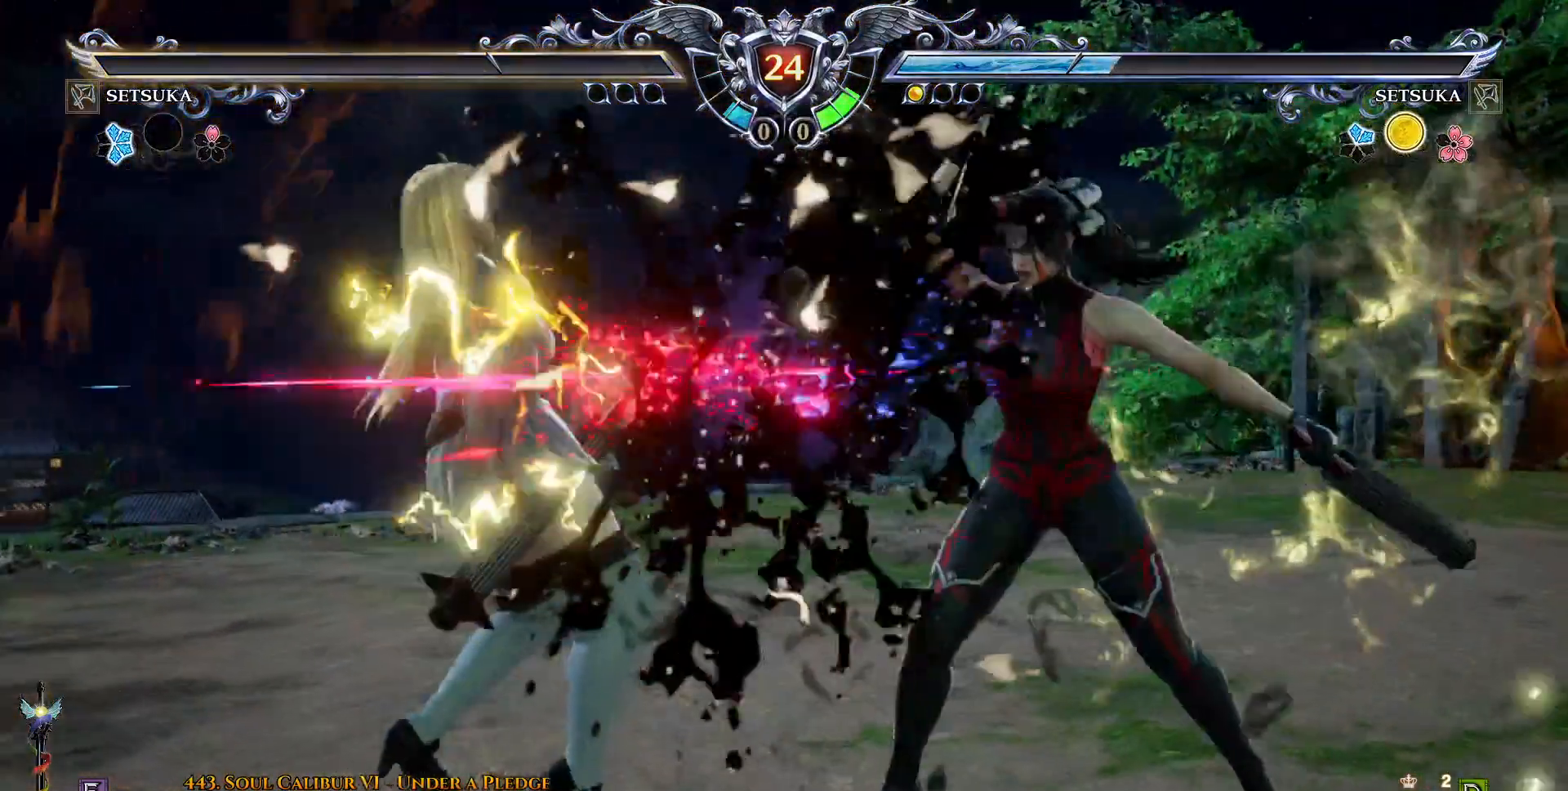
Gameplay with a controller (PlayStation layout); each line is a JSON object with the inputs held at the frame after it (dt_ms = milliseconds from this image to that frame). "events" lists button and stick changes between this image and that frame as [ms after this image, input, new state], when the widget could be followed in between. Not read: L1 left_stick.
{"dt_ms": 500, "buttons": [], "right_stick": "center", "events": []}
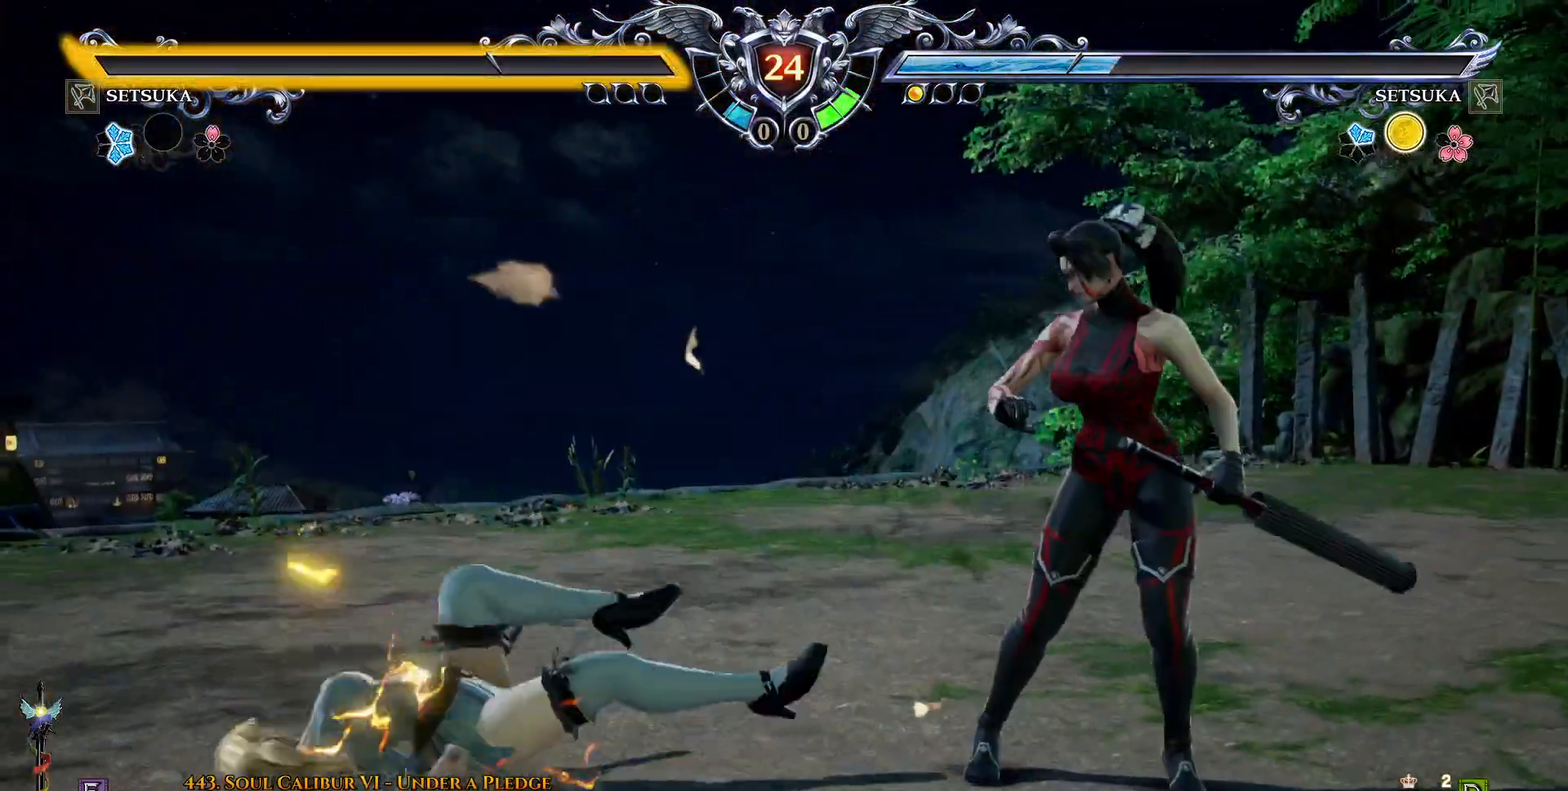
{"dt_ms": 500, "buttons": [], "right_stick": "center", "events": []}
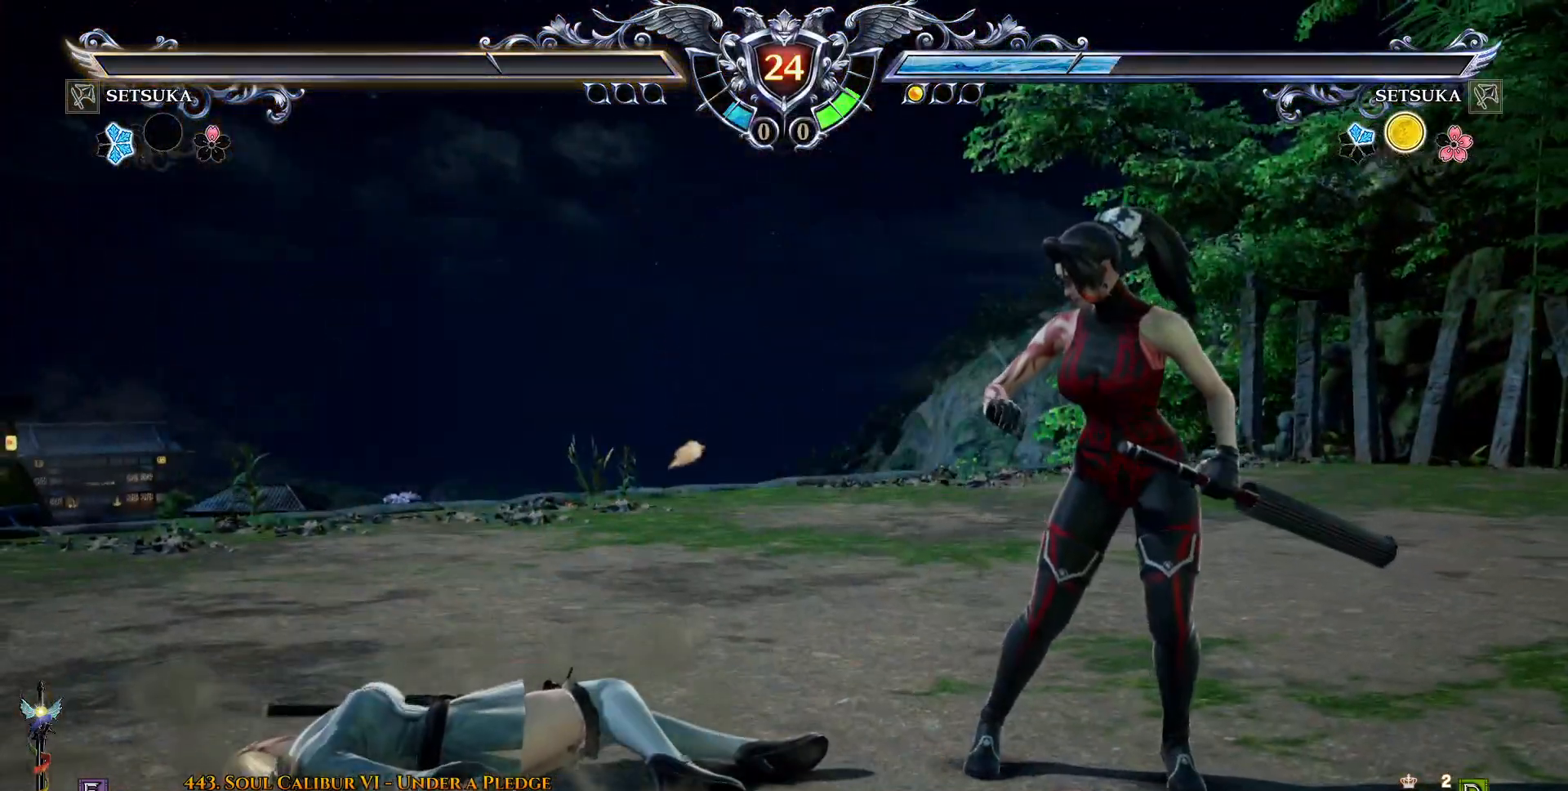
{"dt_ms": 500, "buttons": [], "right_stick": "center", "events": []}
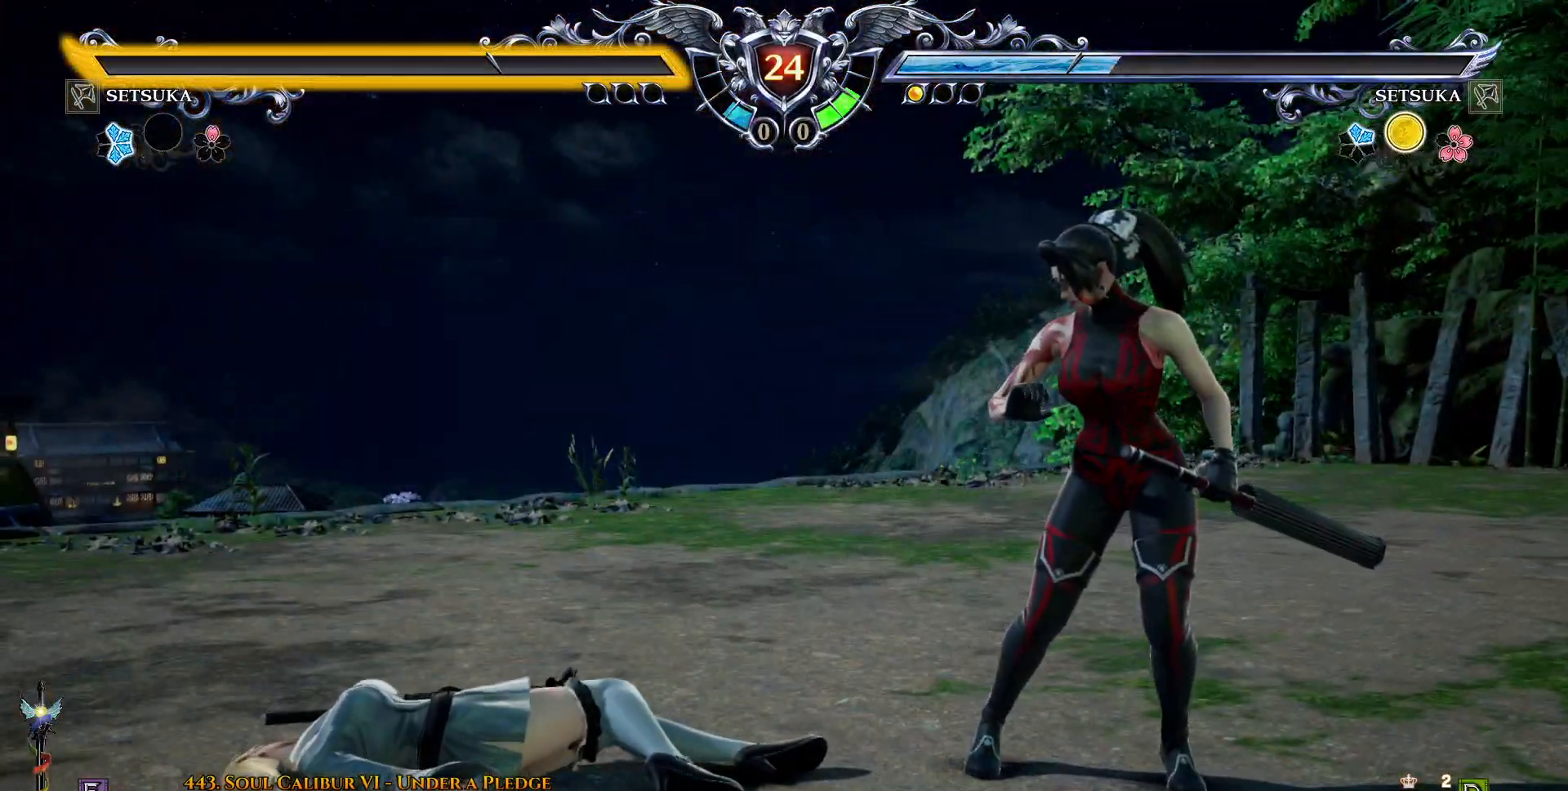
{"dt_ms": 500, "buttons": [], "right_stick": "center", "events": []}
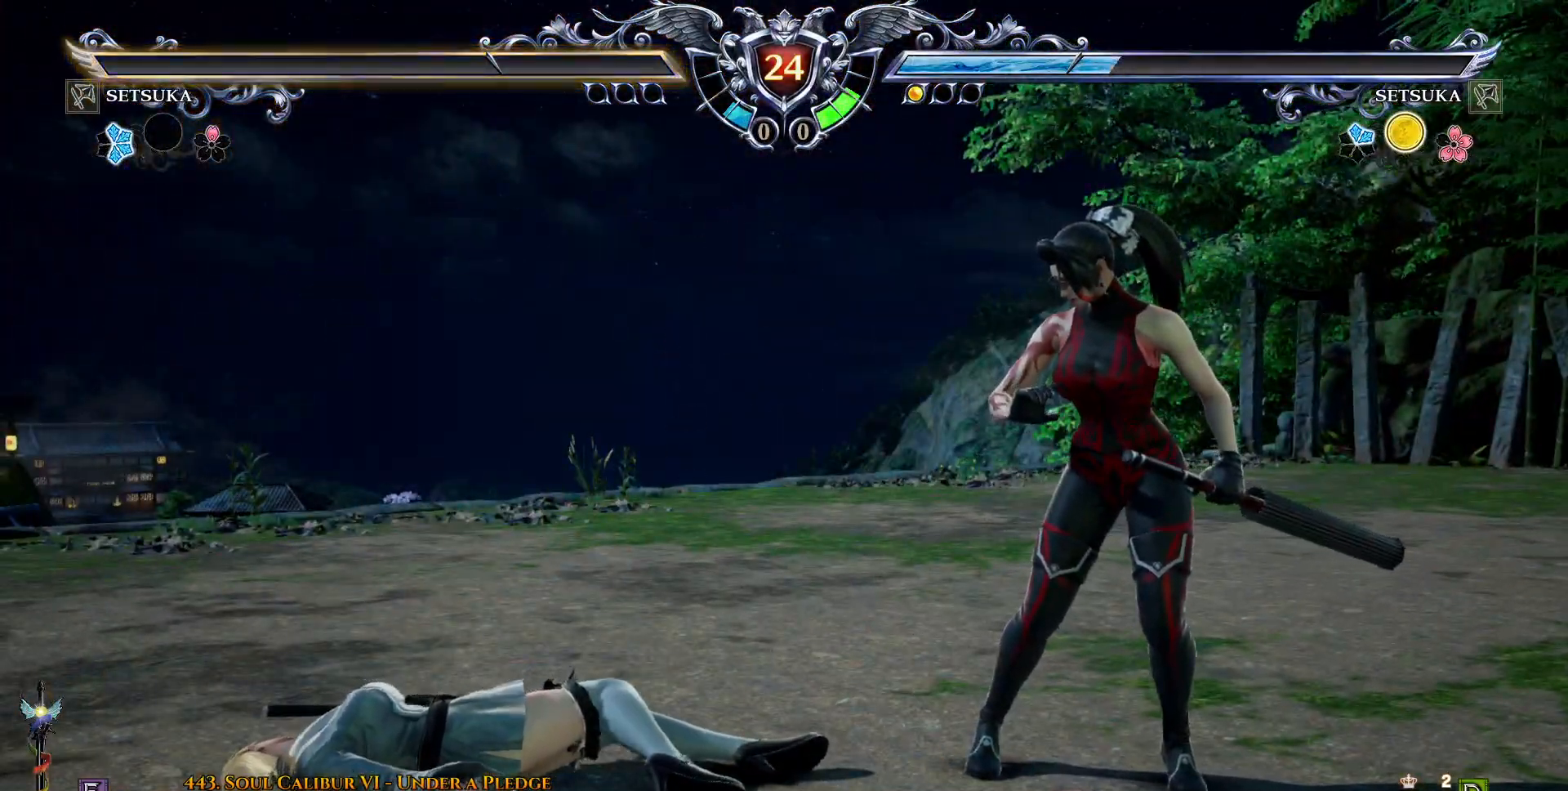
{"dt_ms": 500, "buttons": ["START"], "right_stick": "center", "events": [[383, "START", "down"]]}
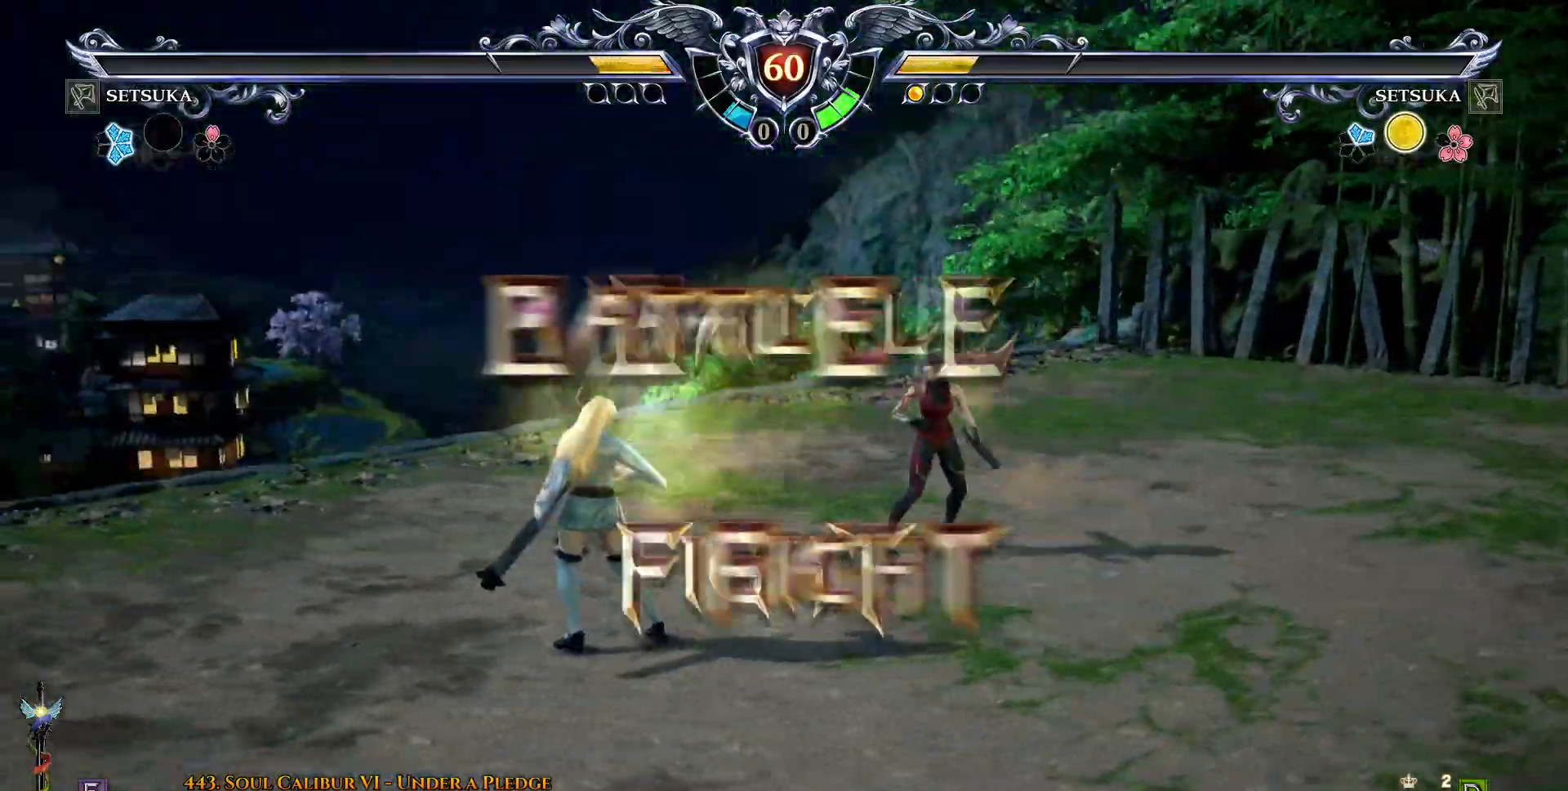
{"dt_ms": 500, "buttons": [], "right_stick": "center", "events": [[17, "START", "up"]]}
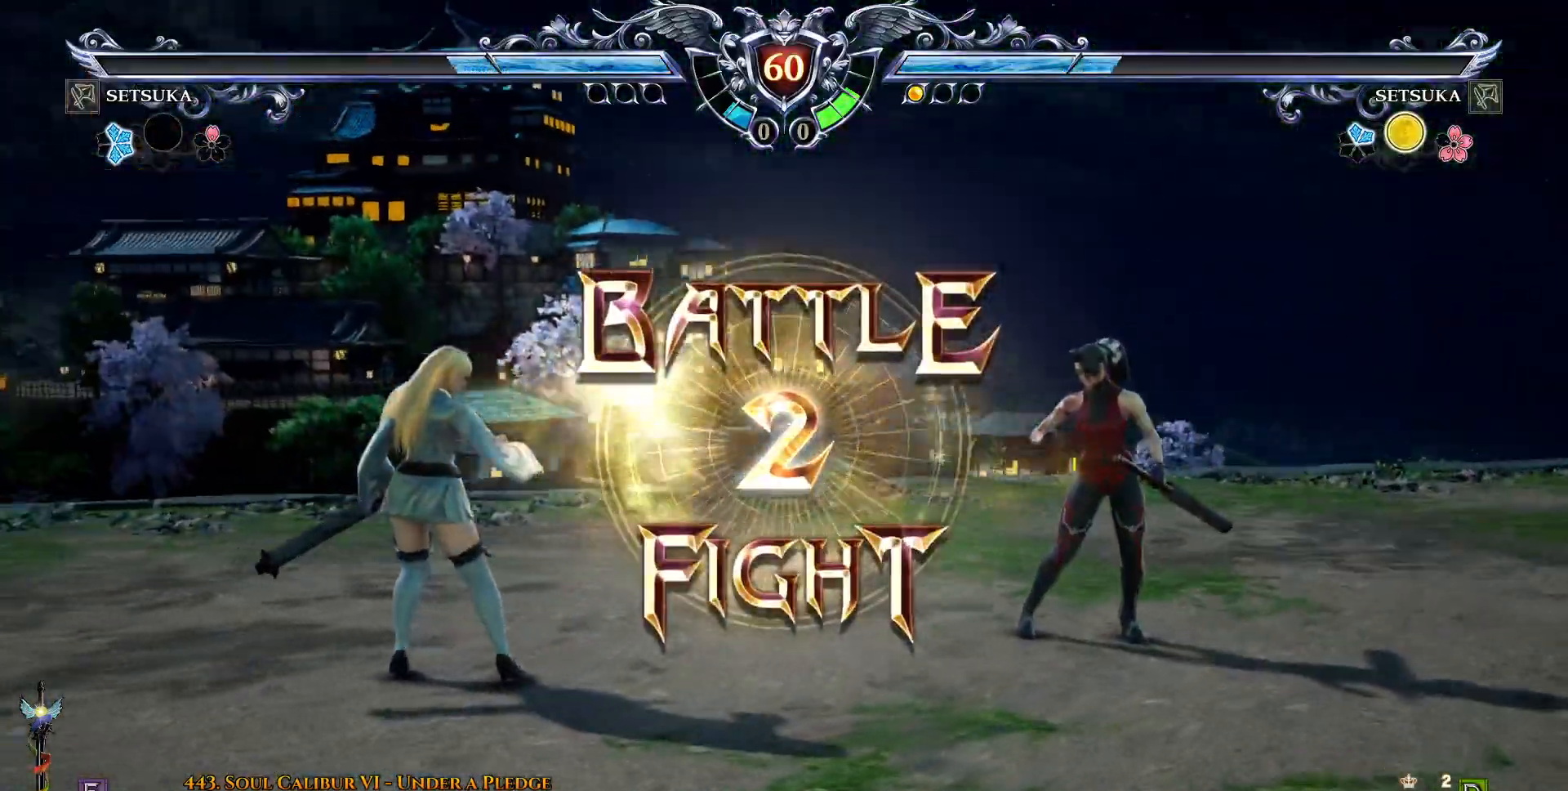
{"dt_ms": 500, "buttons": [], "right_stick": "center", "events": []}
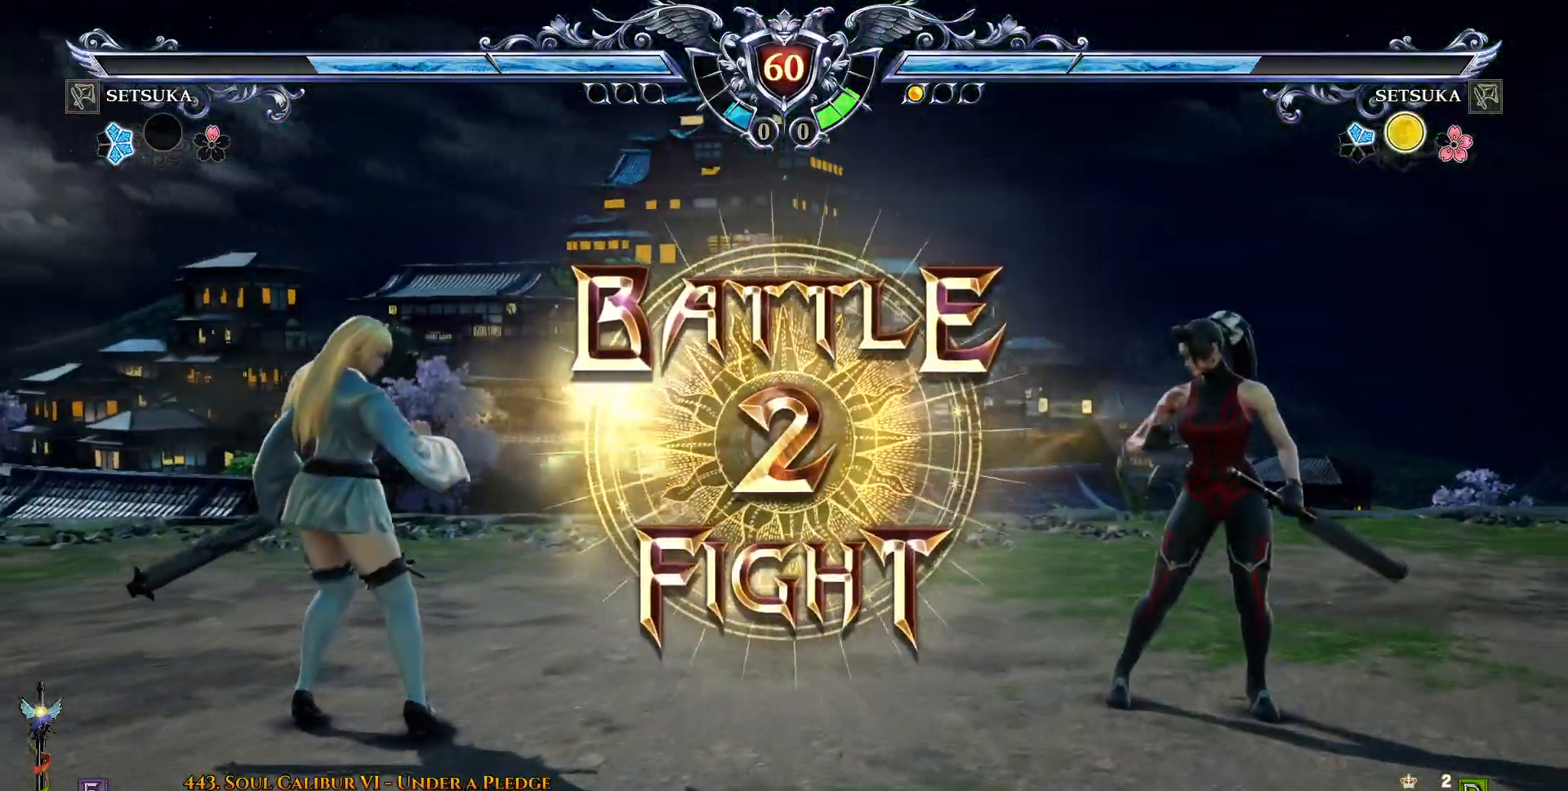
{"dt_ms": 500, "buttons": ["CROSS"], "right_stick": "center", "events": [[317, "CROSS", "down"], [400, "CROSS", "up"], [467, "CROSS", "down"]]}
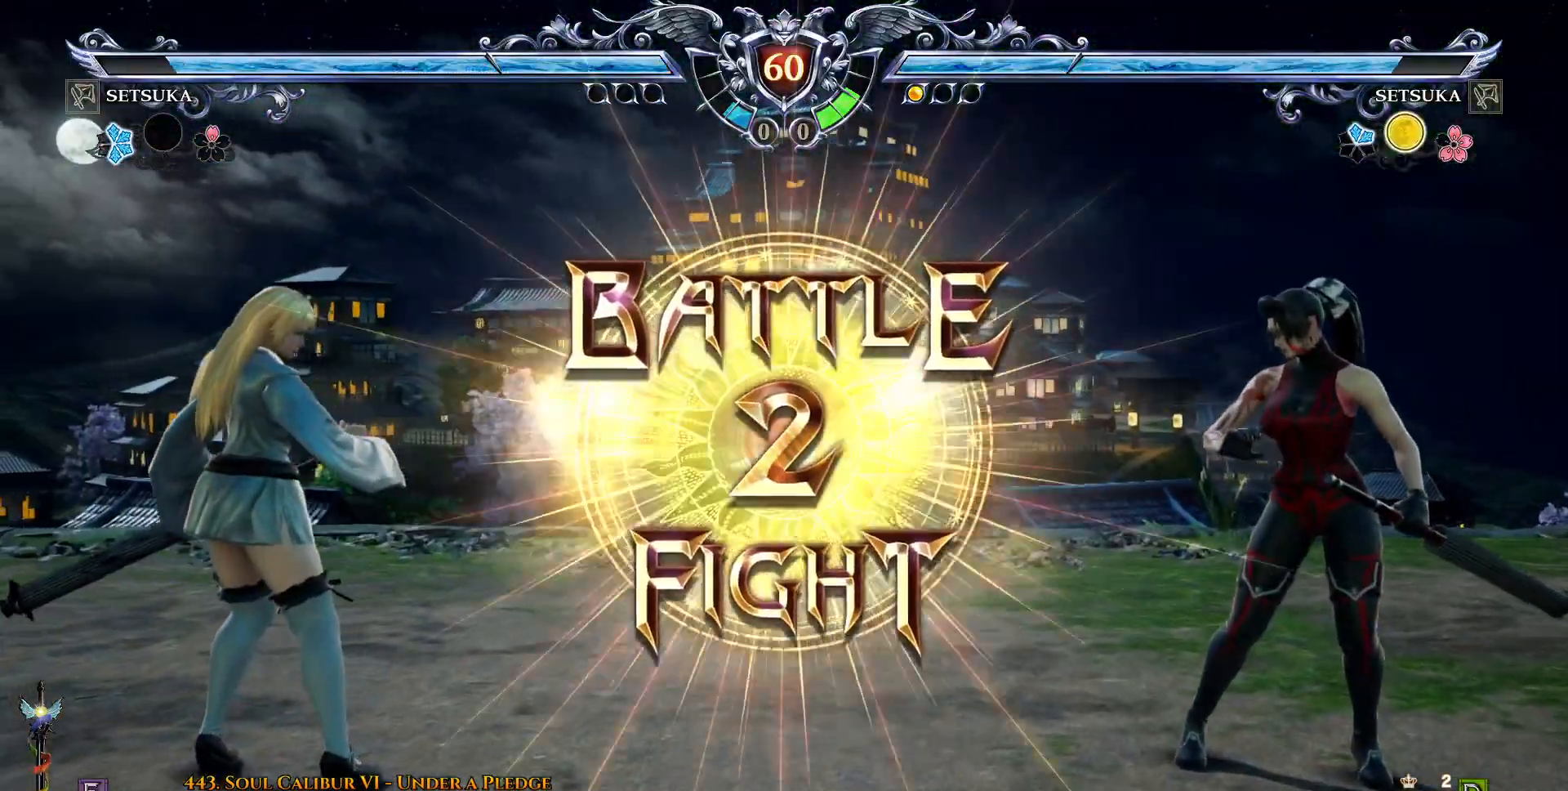
{"dt_ms": 500, "buttons": ["DPAD_LEFT"], "right_stick": "center", "events": [[33, "CROSS", "up"], [150, "DPAD_LEFT", "down"]]}
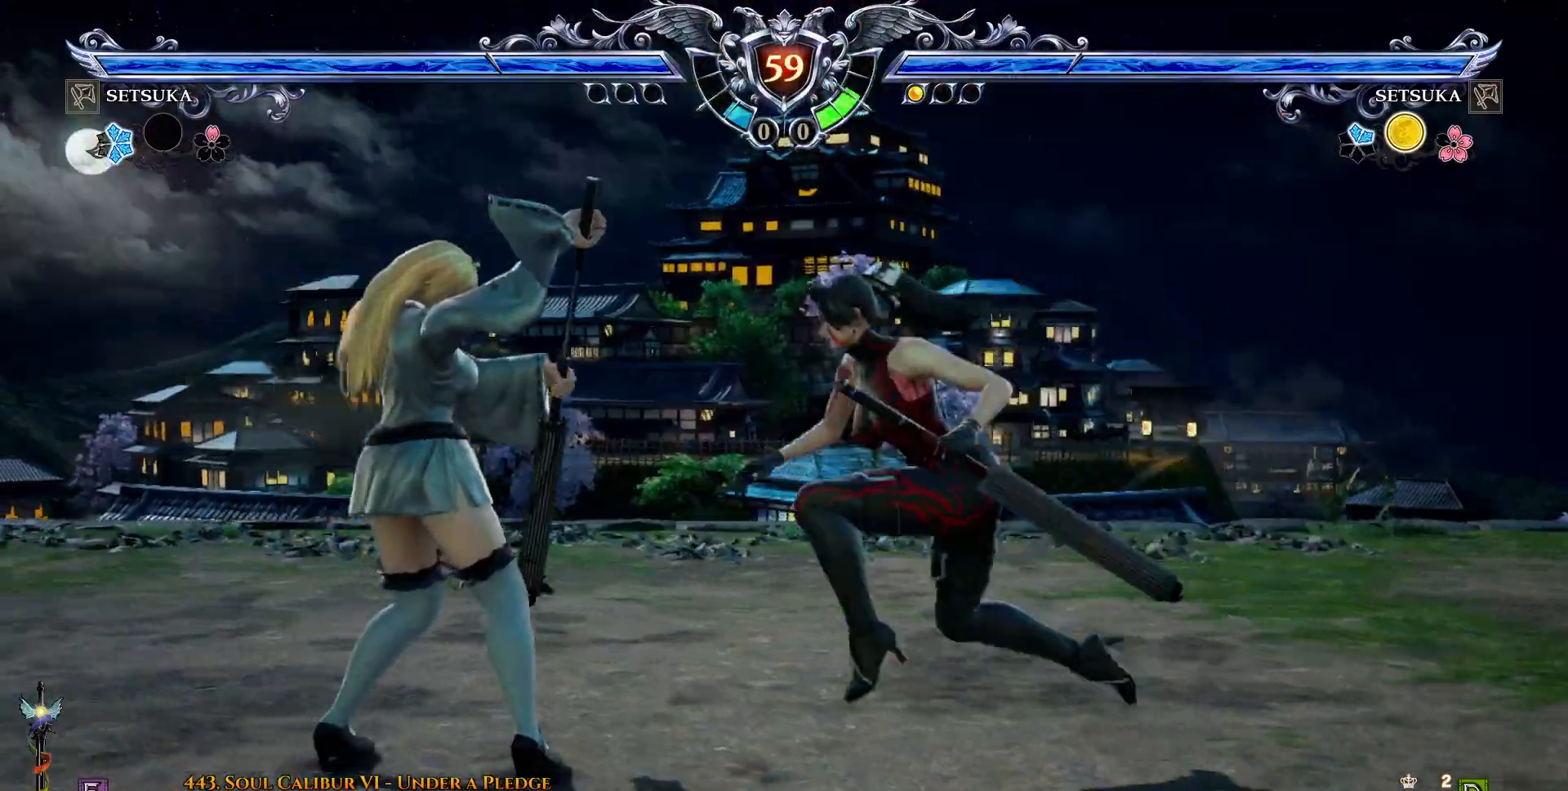
{"dt_ms": 500, "buttons": ["DPAD_LEFT"], "right_stick": "center", "events": [[83, "SQUARE", "down"], [183, "SQUARE", "up"], [233, "SQUARE", "down"], [317, "SQUARE", "up"]]}
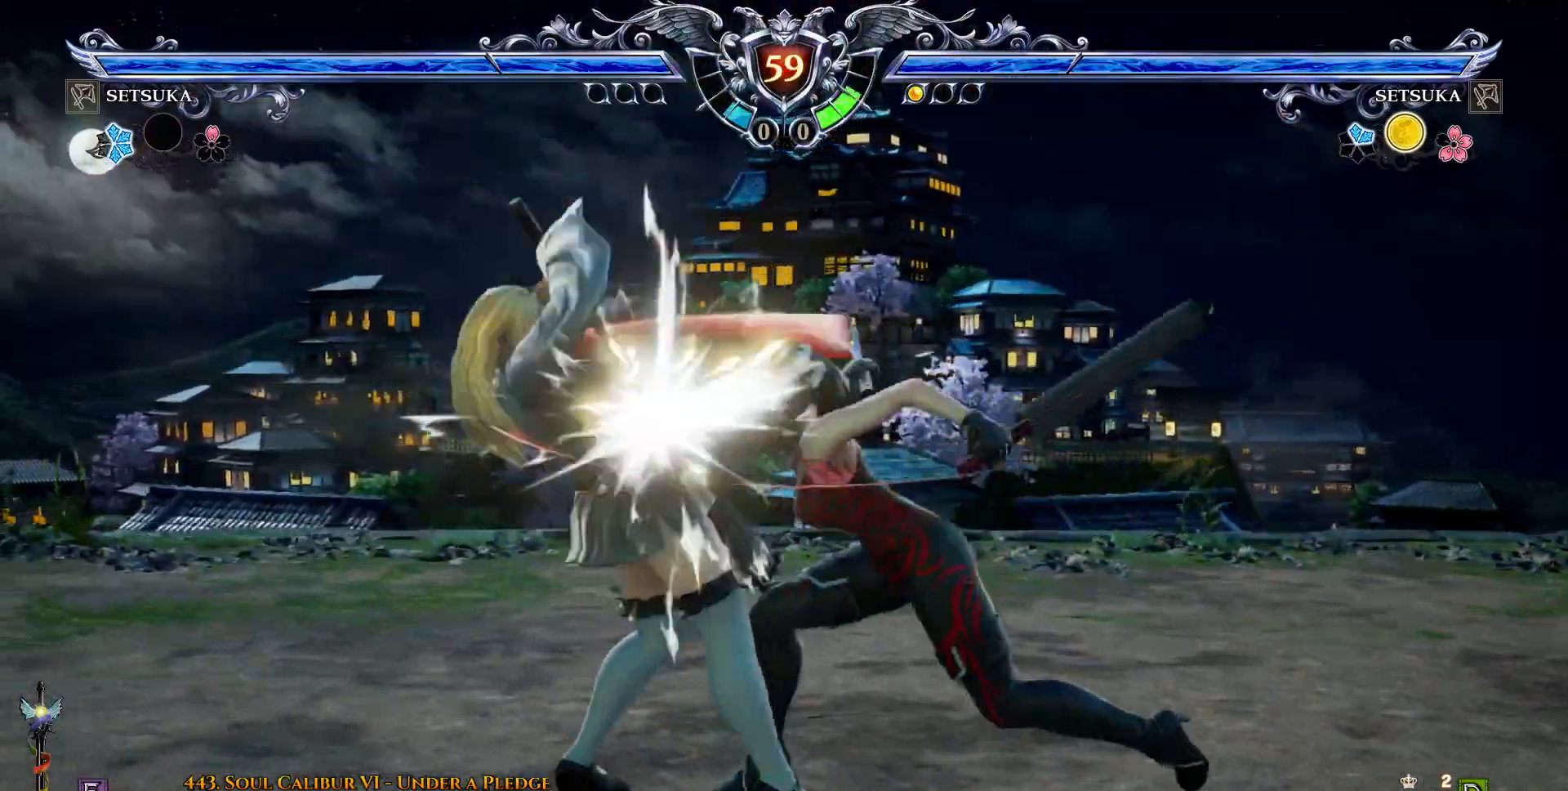
{"dt_ms": 500, "buttons": [], "right_stick": "center", "events": [[417, "DPAD_LEFT", "up"]]}
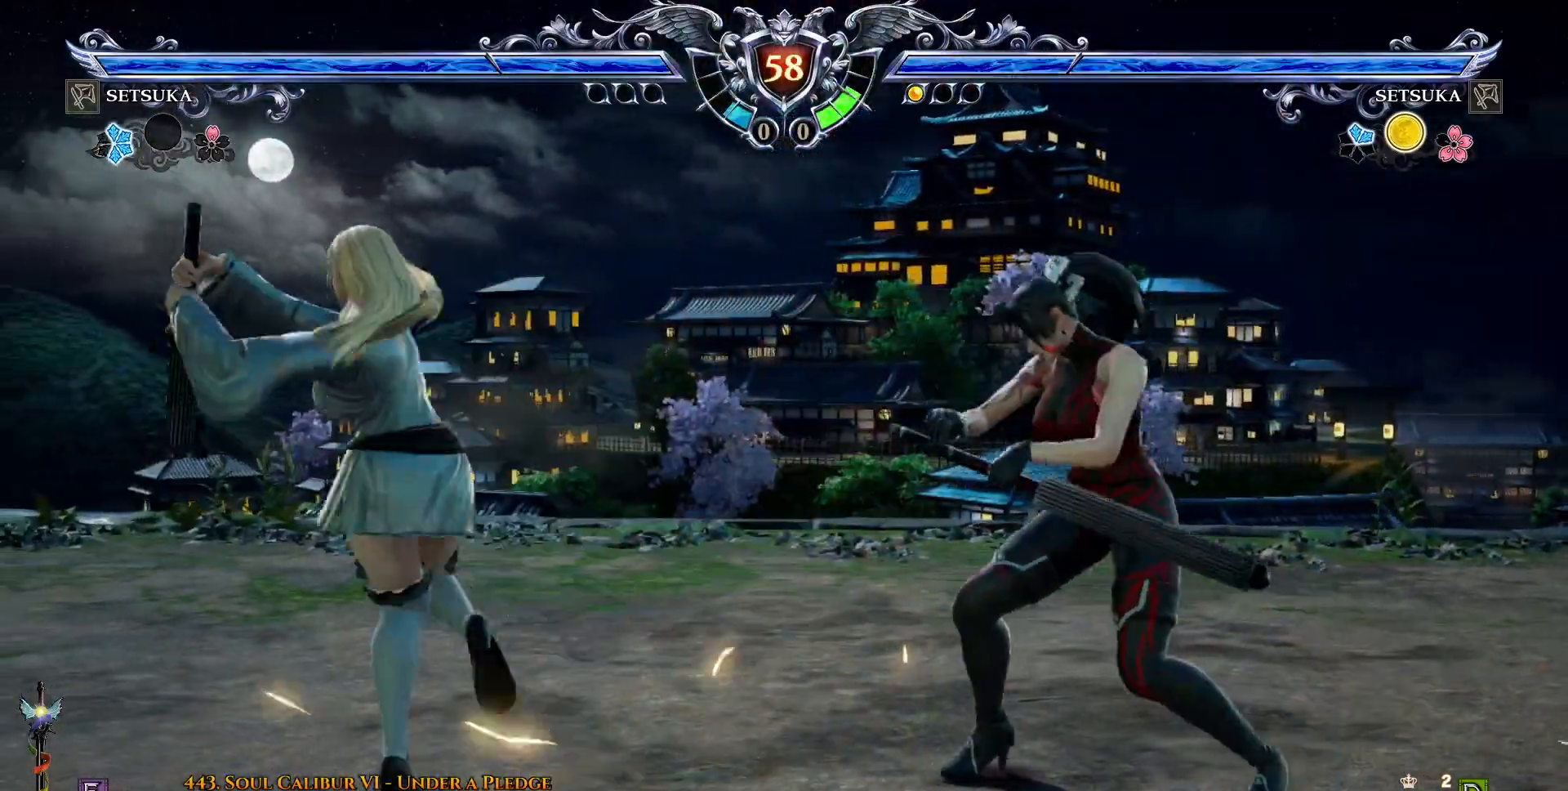
{"dt_ms": 500, "buttons": ["CROSS"], "right_stick": "center", "events": [[17, "CROSS", "down"]]}
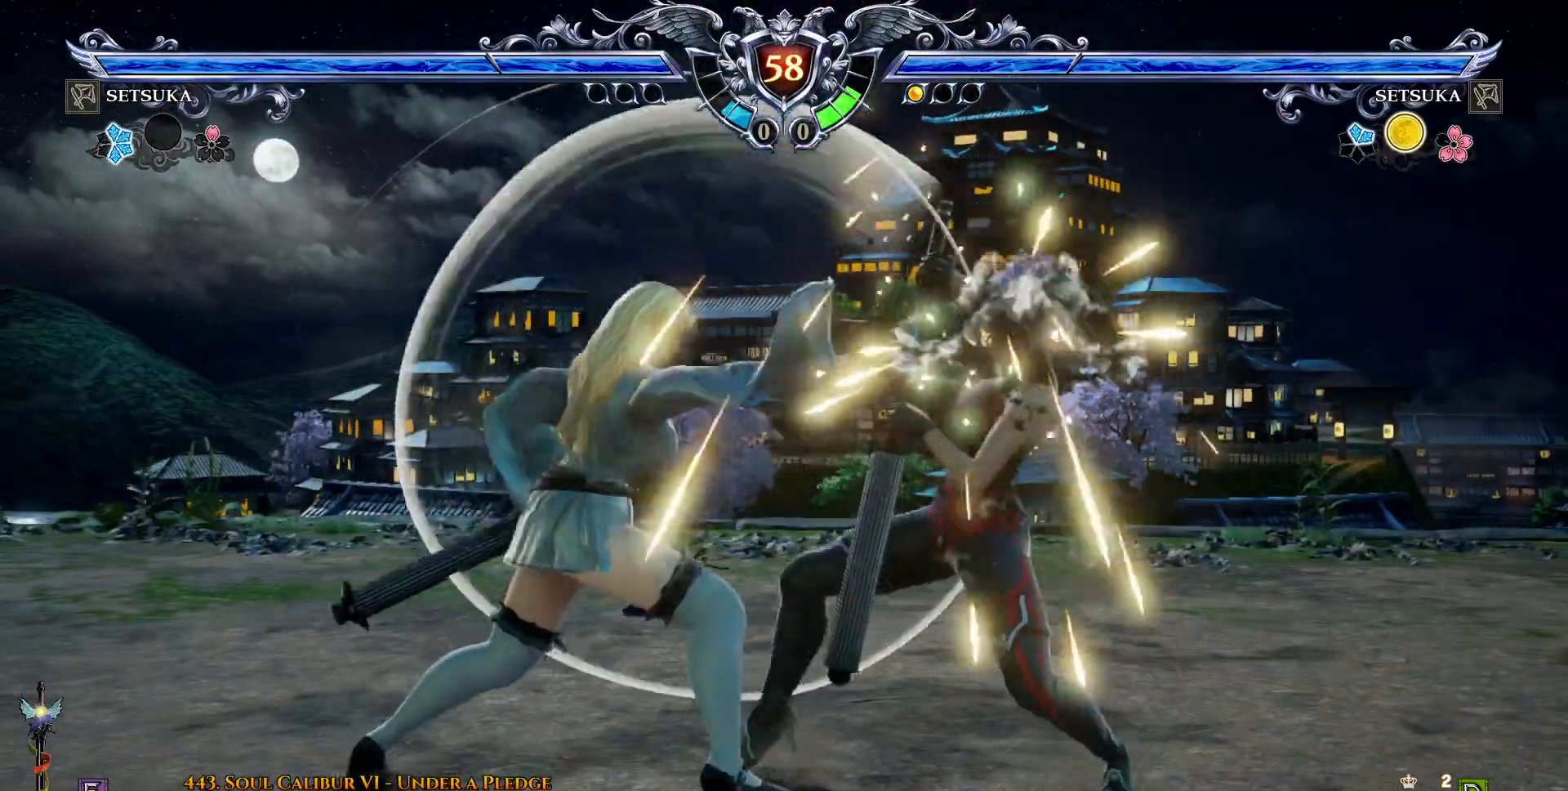
{"dt_ms": 500, "buttons": [], "right_stick": "center", "events": [[500, "CROSS", "up"]]}
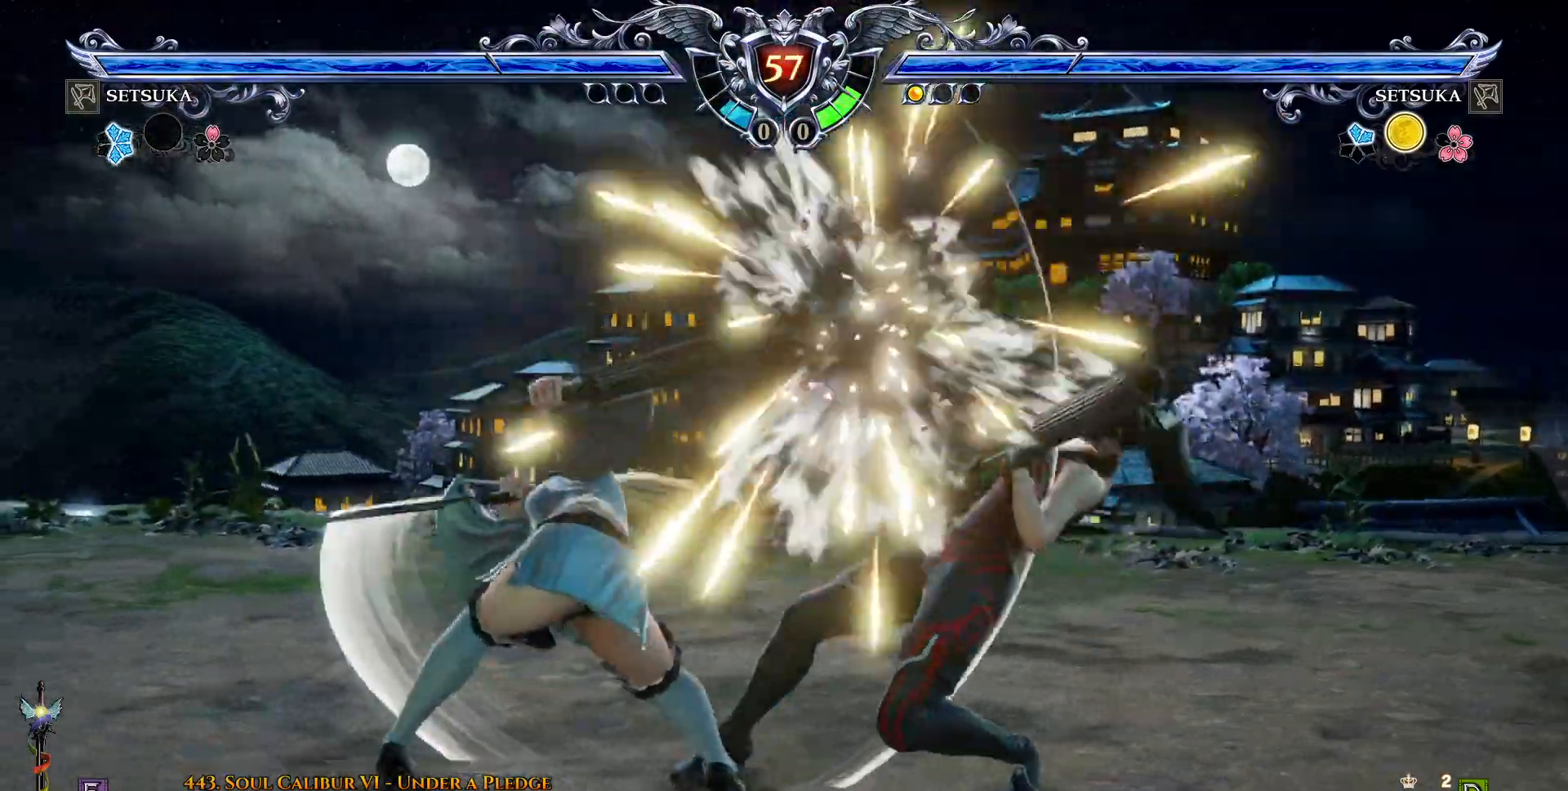
{"dt_ms": 500, "buttons": [], "right_stick": "center", "events": [[83, "SQUARE", "down"], [150, "SQUARE", "up"], [217, "SQUARE", "down"], [283, "SQUARE", "up"], [367, "SQUARE", "down"], [417, "SQUARE", "up"]]}
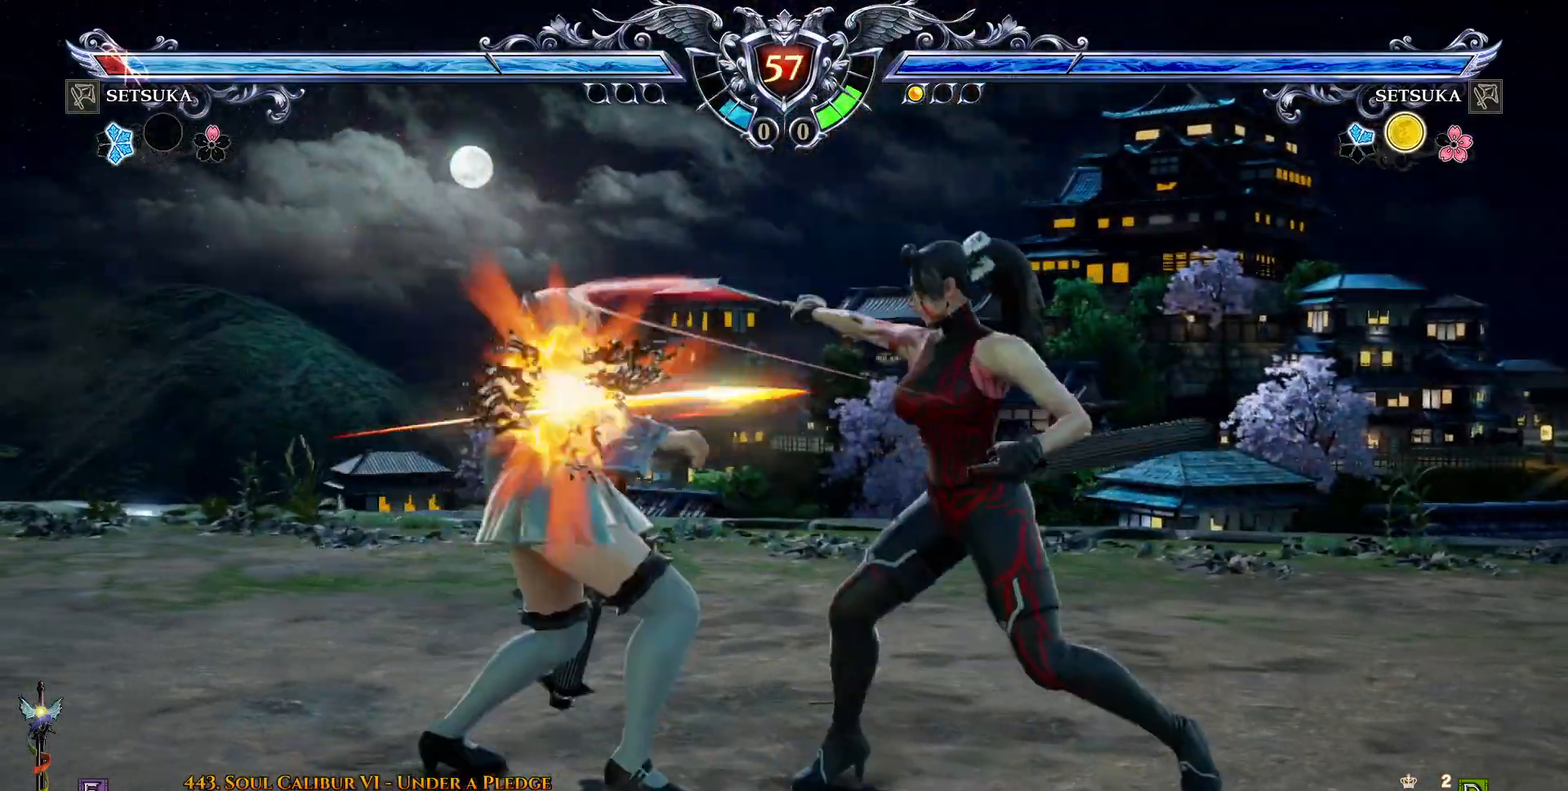
{"dt_ms": 500, "buttons": ["DPAD_RIGHT"], "right_stick": "center", "events": [[450, "DPAD_RIGHT", "down"]]}
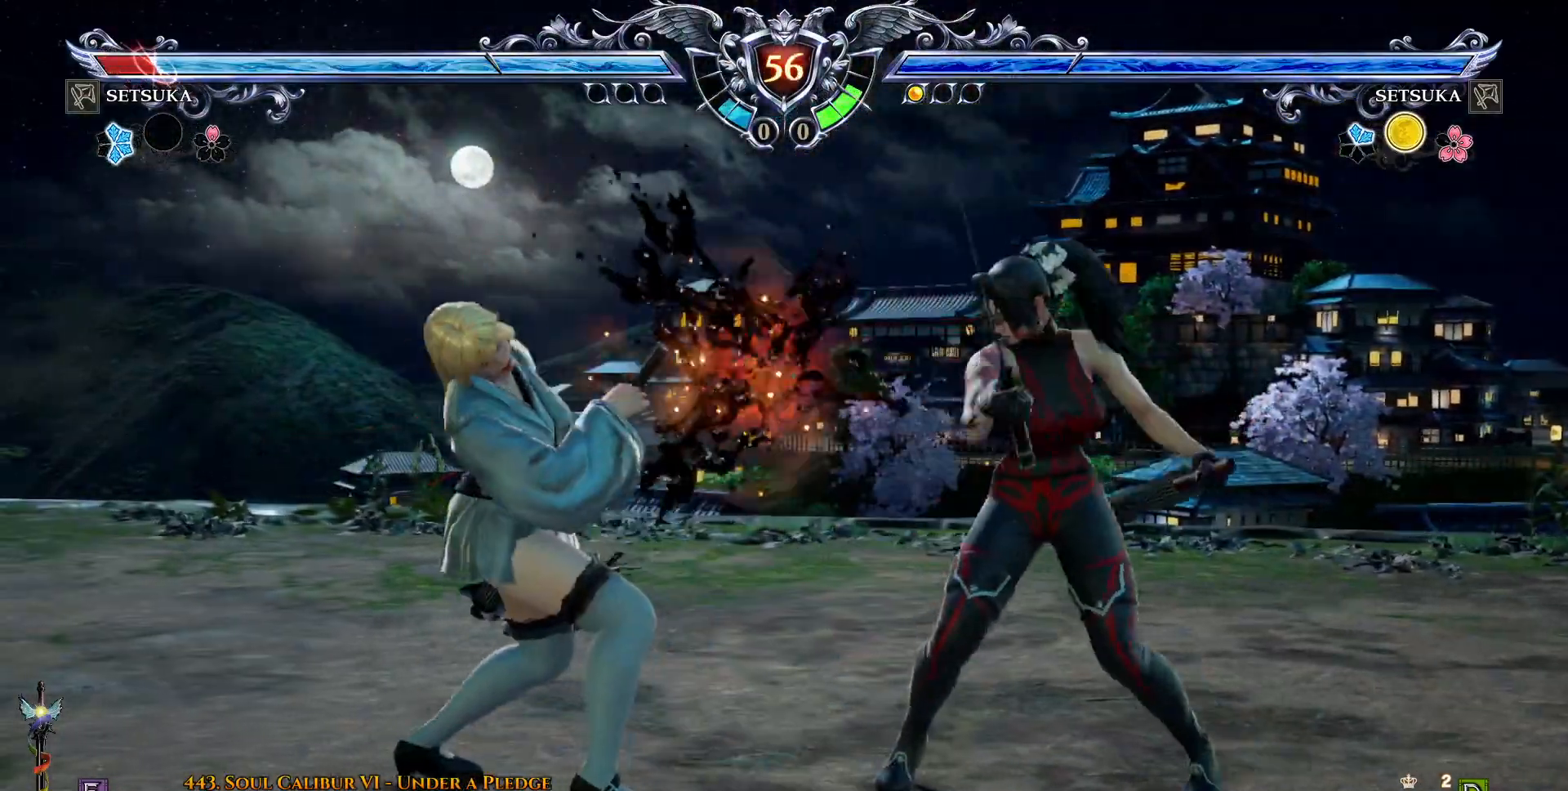
{"dt_ms": 500, "buttons": [], "right_stick": "center", "events": [[17, "DPAD_RIGHT", "up"], [100, "DPAD_RIGHT", "down"], [117, "R1", "down"], [117, "R2", "down"], [200, "R1", "up"], [200, "R2", "up"], [217, "DPAD_RIGHT", "up"], [417, "CROSS", "down"], [467, "CROSS", "up"]]}
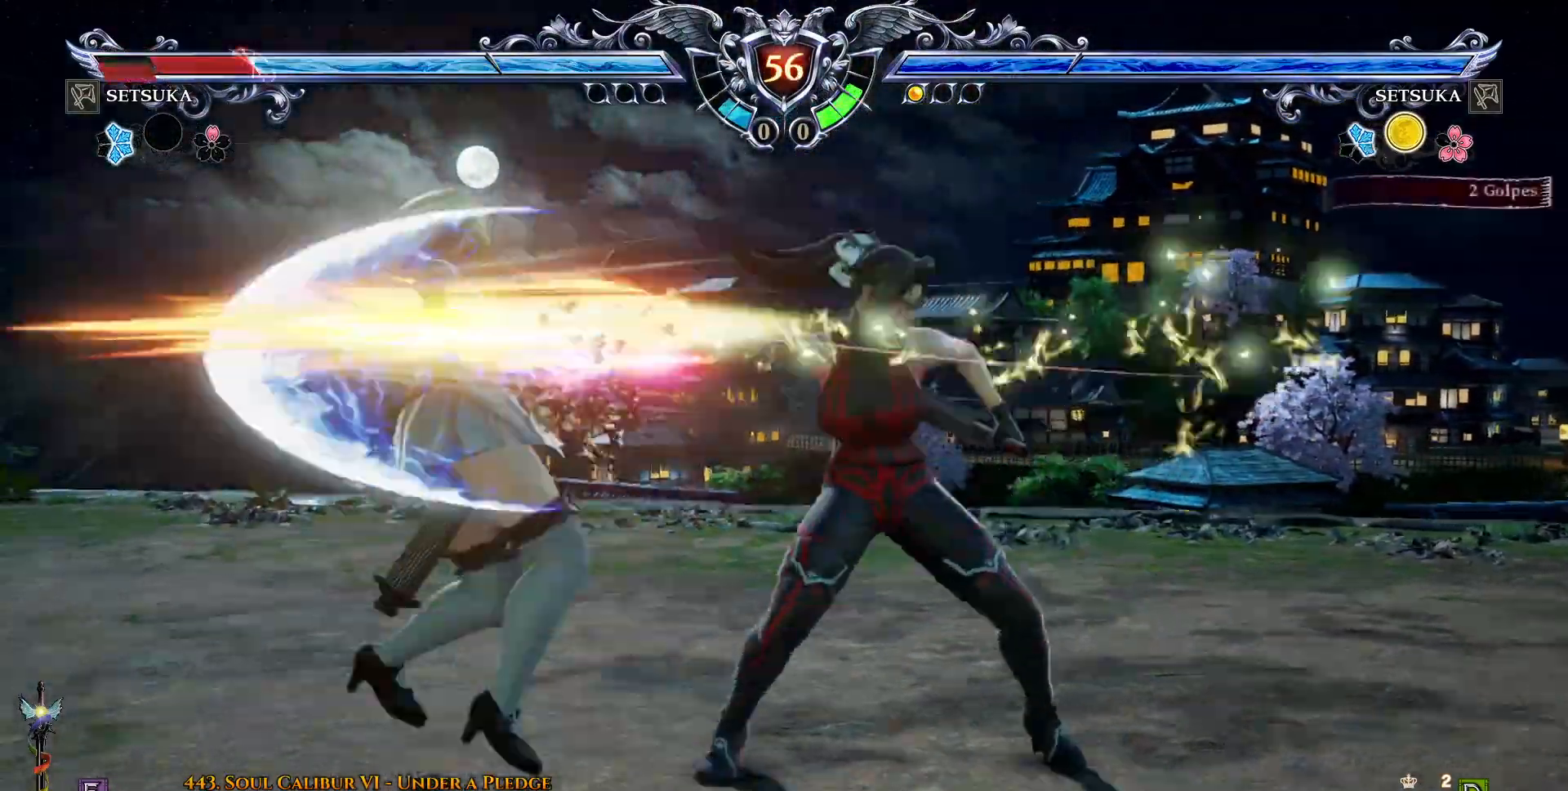
{"dt_ms": 500, "buttons": [], "right_stick": "center", "events": []}
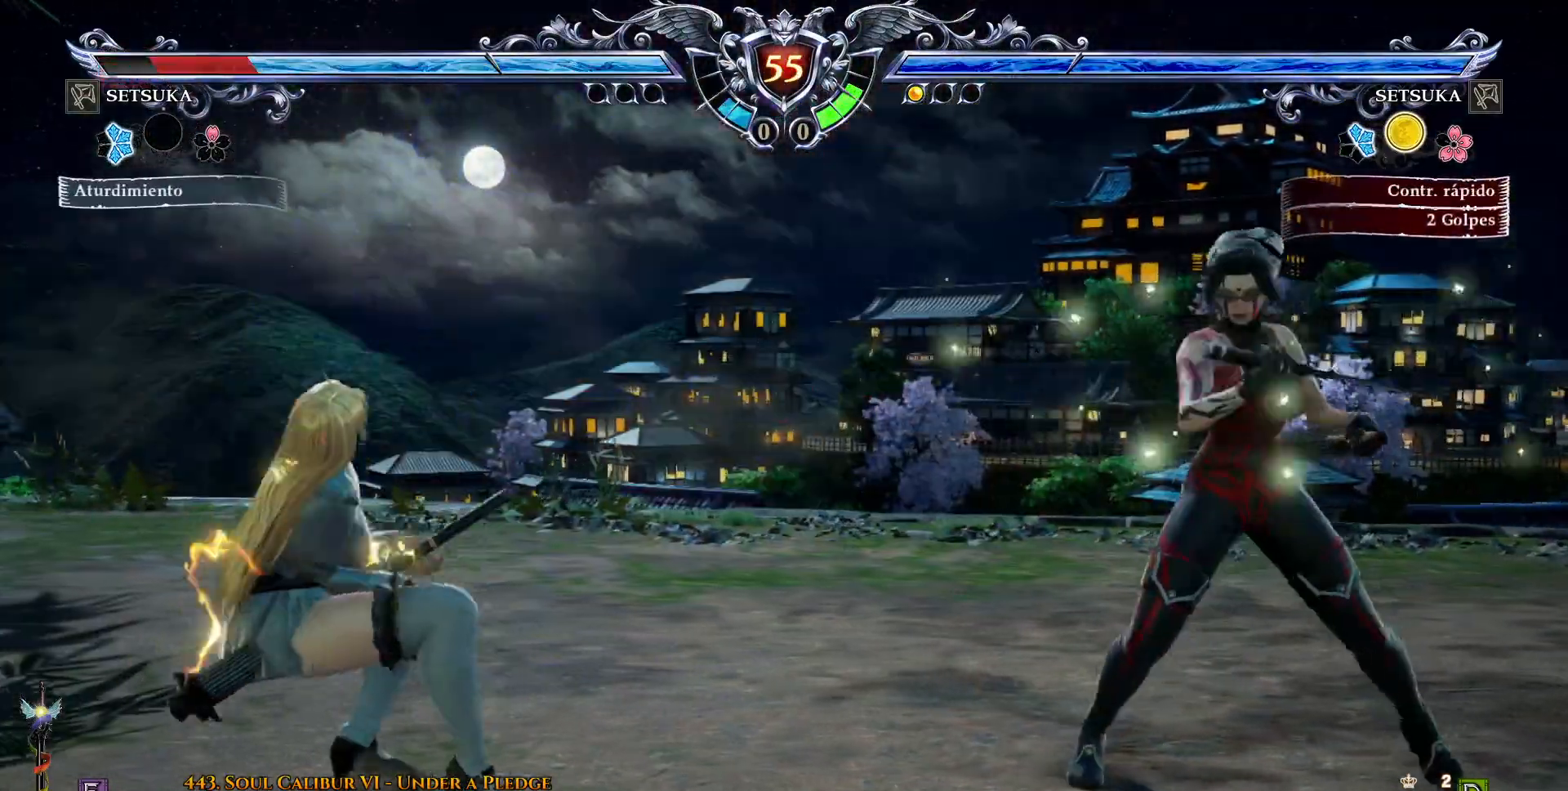
{"dt_ms": 500, "buttons": ["CIRCLE", "DPAD_DOWN", "DPAD_RIGHT"], "right_stick": "center", "events": [[83, "DPAD_LEFT", "down"], [367, "DPAD_LEFT", "up"], [450, "DPAD_RIGHT", "down"], [467, "DPAD_DOWN", "down"], [483, "CIRCLE", "down"]]}
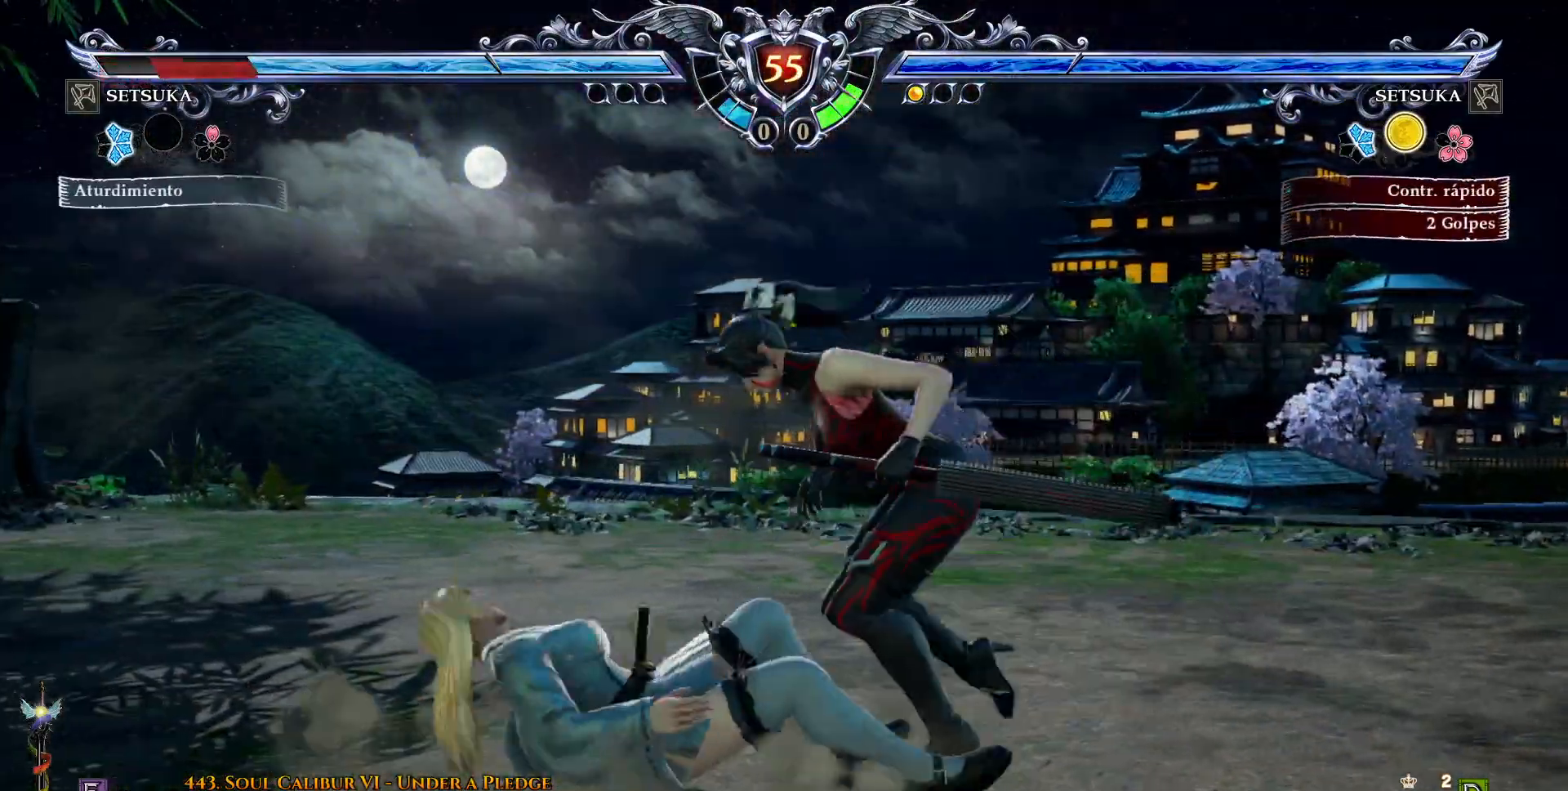
{"dt_ms": 500, "buttons": ["CROSS", "DPAD_RIGHT"], "right_stick": "center", "events": [[350, "DPAD_DOWN", "up"], [367, "CIRCLE", "up"], [467, "CROSS", "down"]]}
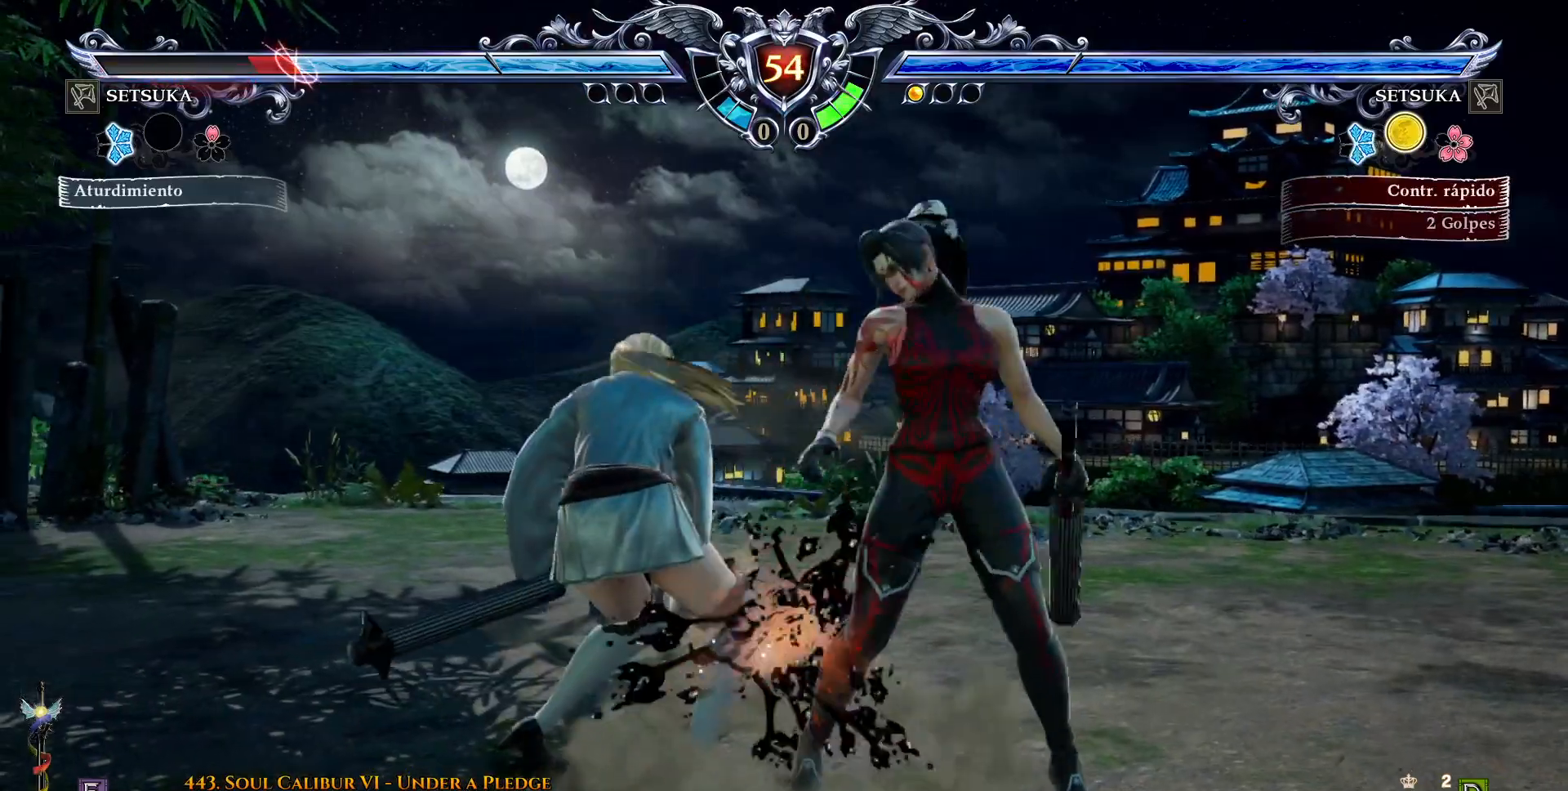
{"dt_ms": 1000, "buttons": ["CROSS"], "right_stick": "center"}
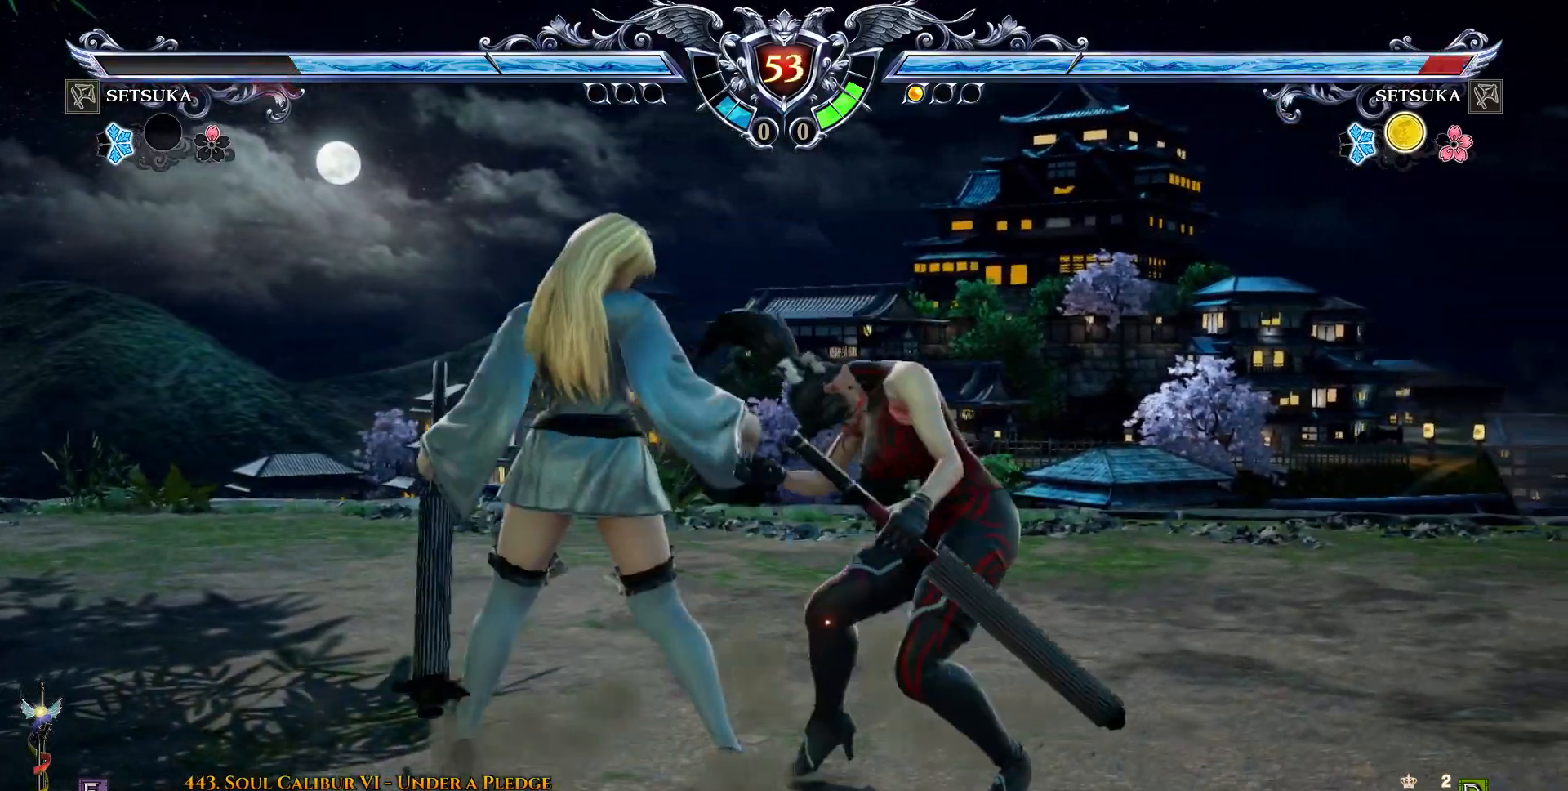
{"dt_ms": 500, "buttons": ["CROSS"], "right_stick": "center", "events": [[300, "DPAD_DOWN", "down"], [333, "SQUARE", "down"], [383, "DPAD_DOWN", "up"], [417, "SQUARE", "up"]]}
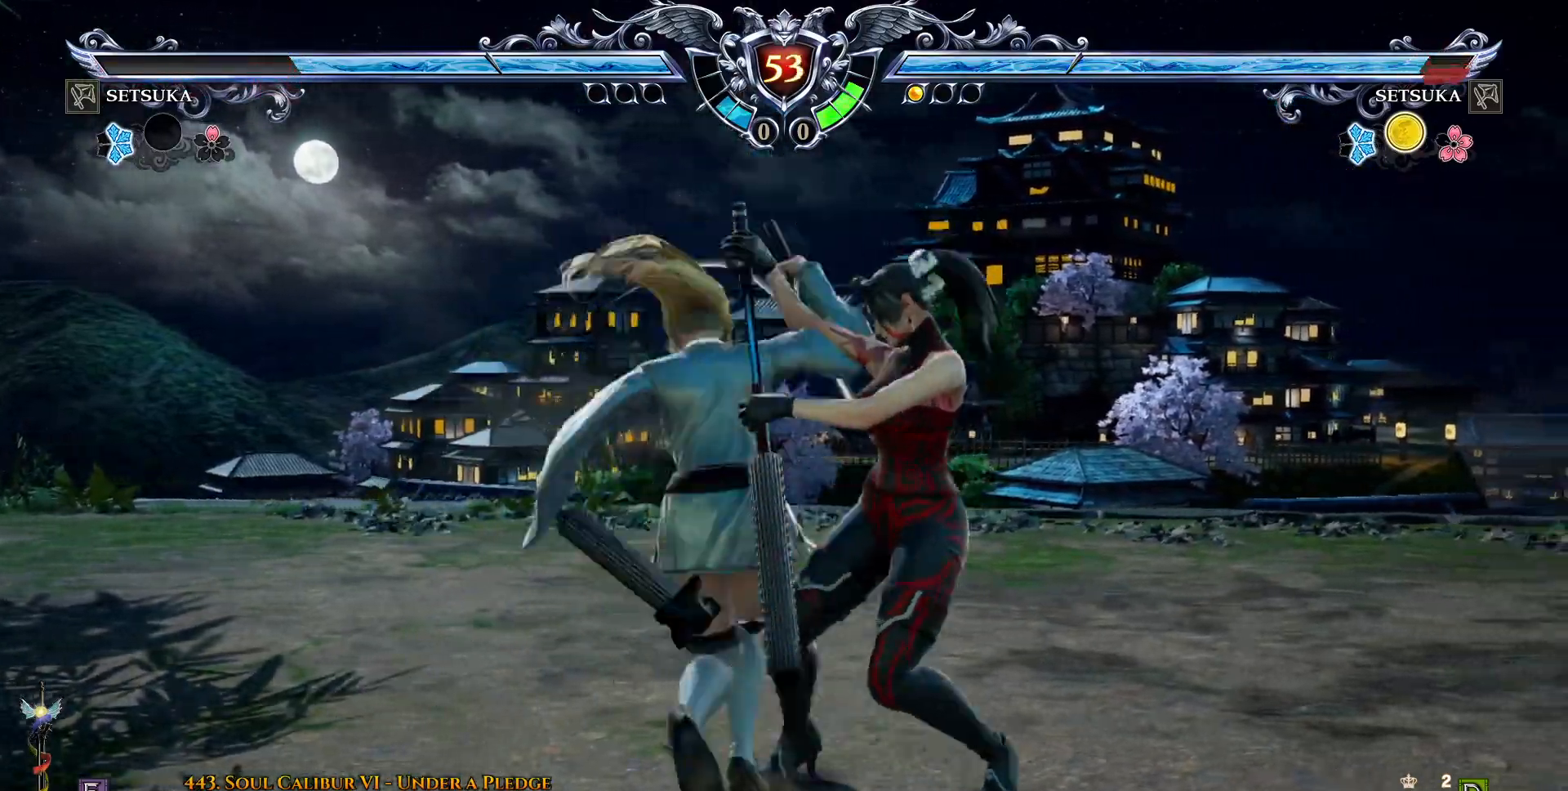
{"dt_ms": 500, "buttons": ["DPAD_RIGHT"], "right_stick": "center", "events": [[333, "CROSS", "up"], [500, "DPAD_RIGHT", "down"]]}
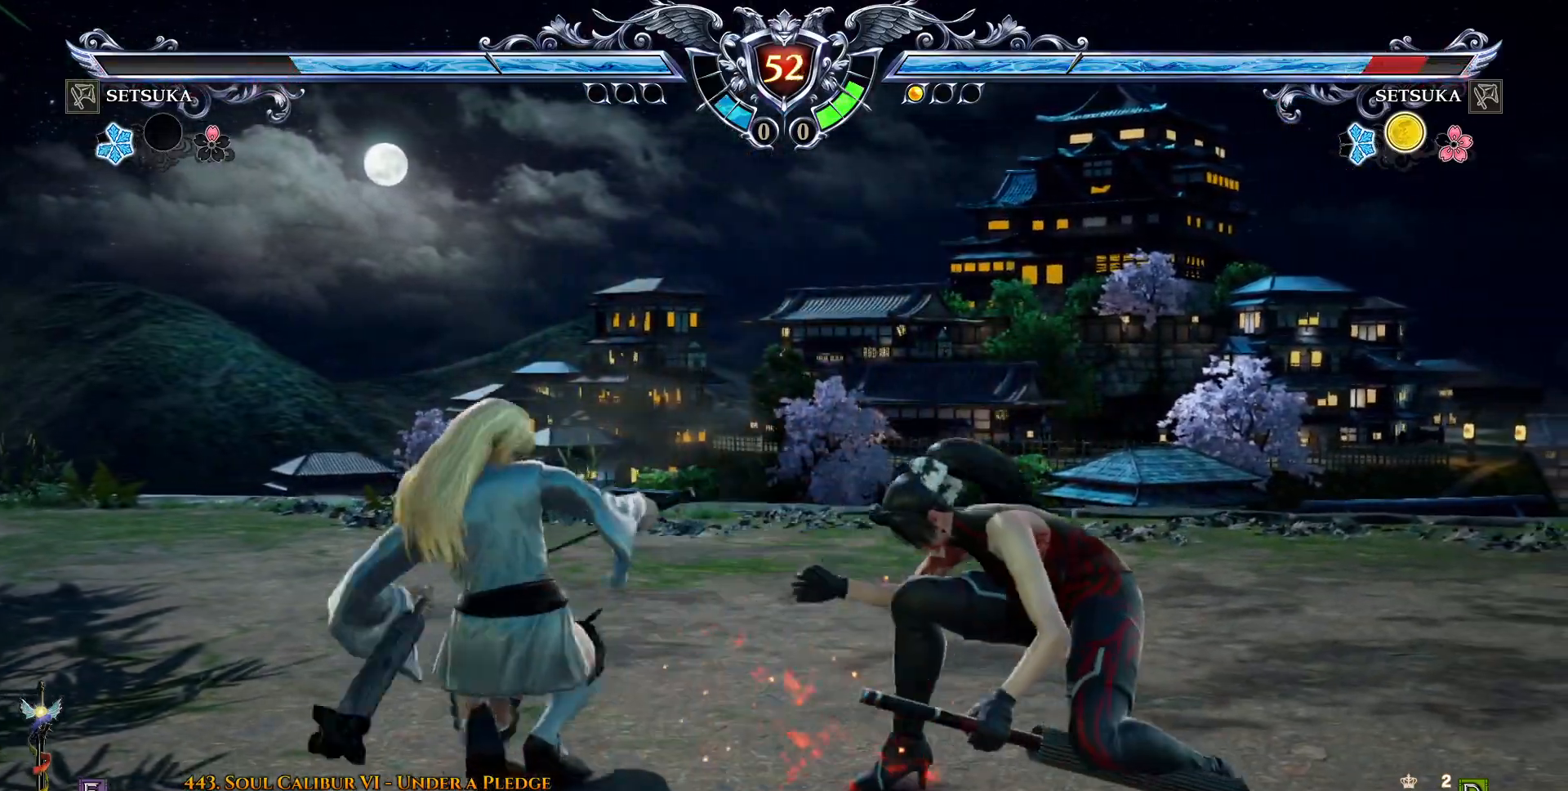
{"dt_ms": 500, "buttons": ["CROSS"], "right_stick": "center", "events": [[183, "CROSS", "down"], [183, "DPAD_LEFT", "down"], [183, "DPAD_RIGHT", "up"], [300, "DPAD_LEFT", "up"]]}
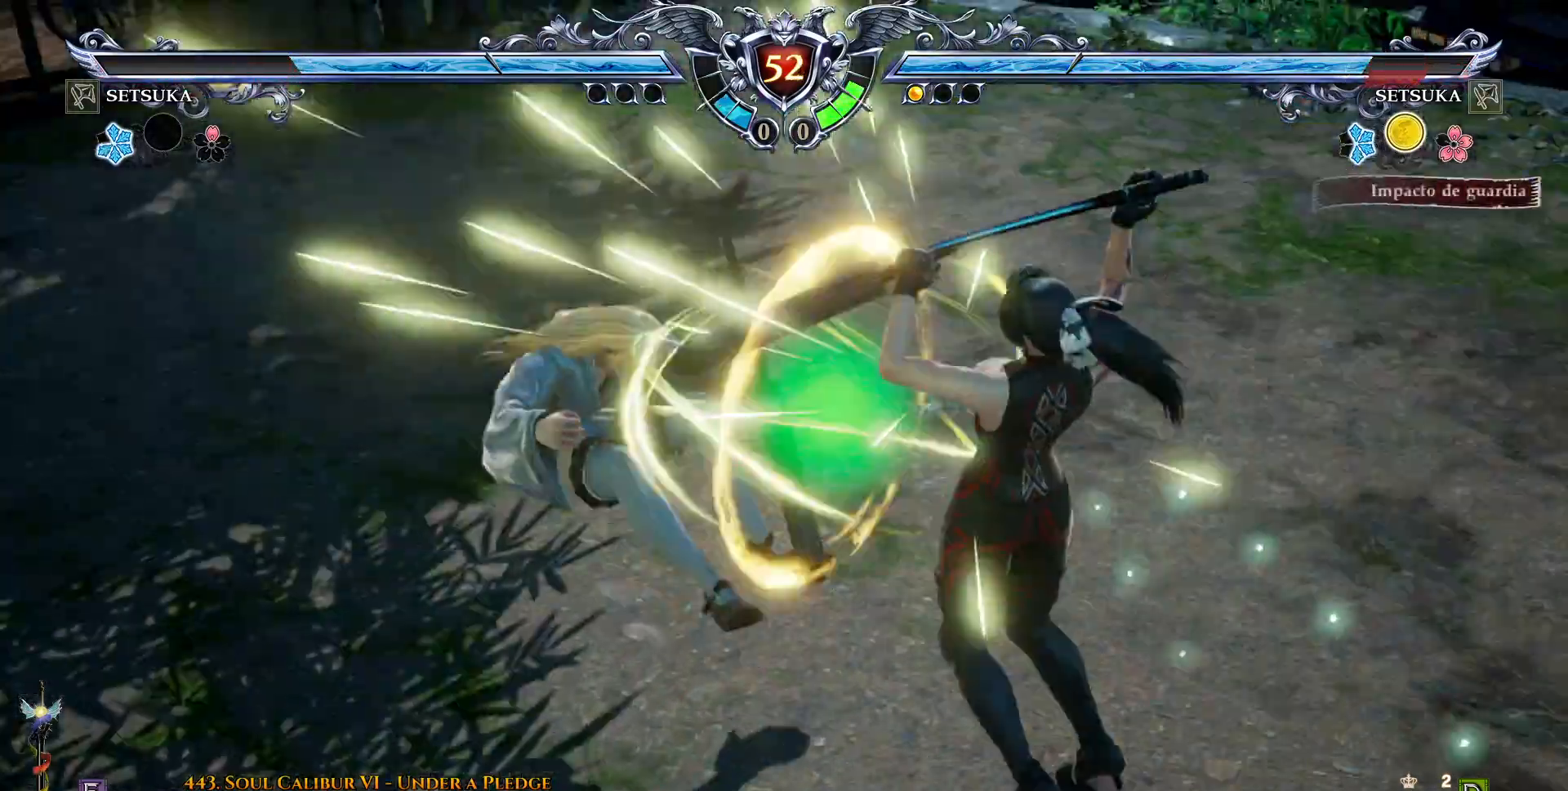
{"dt_ms": 500, "buttons": ["R1", "R2", "DPAD_RIGHT"], "right_stick": "center", "events": [[150, "CROSS", "up"], [183, "DPAD_RIGHT", "down"], [433, "R1", "down"], [433, "R2", "down"]]}
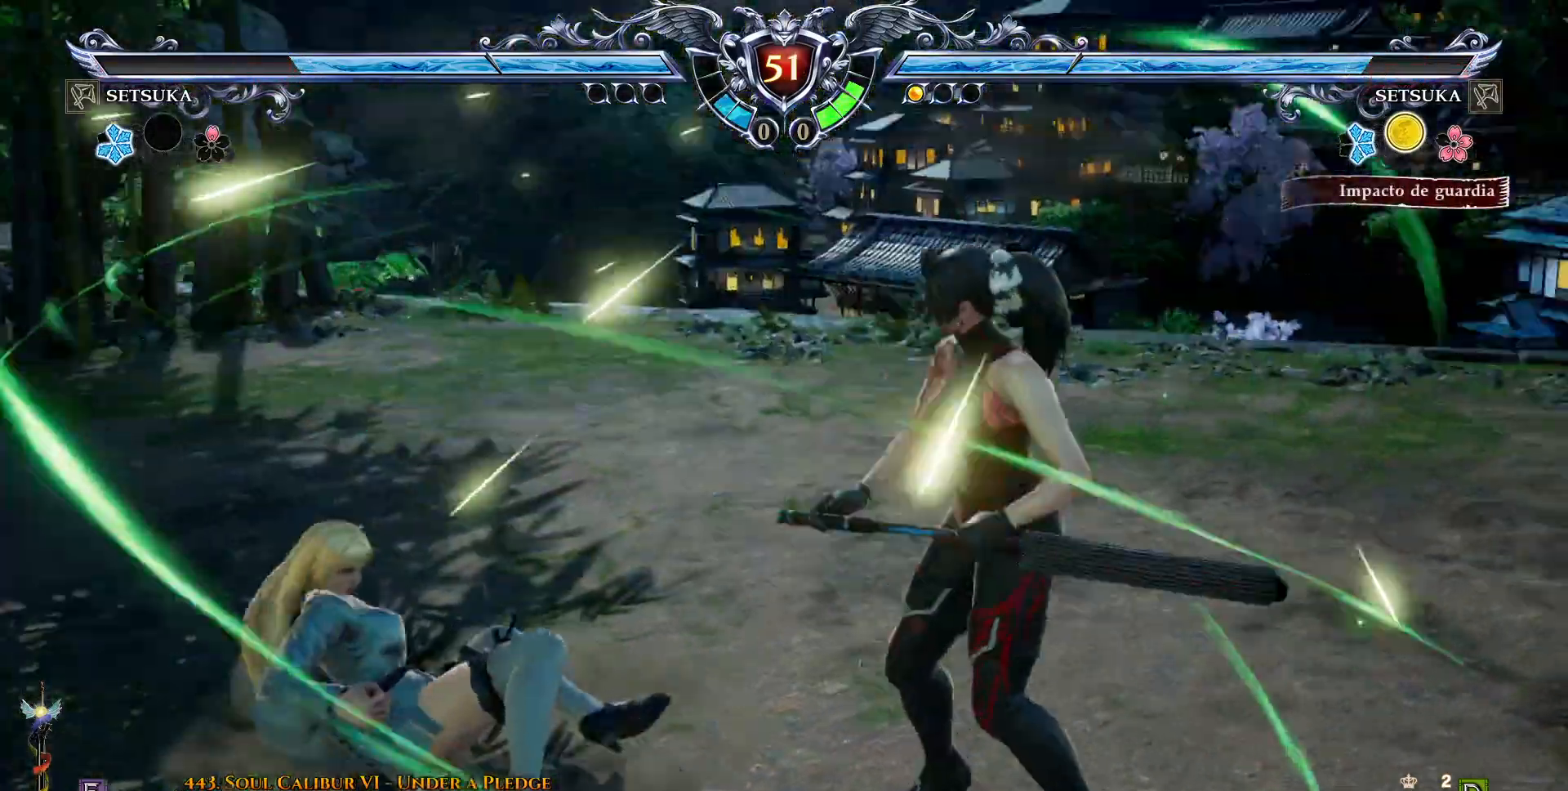
{"dt_ms": 500, "buttons": ["DPAD_RIGHT"], "right_stick": "center", "events": [[17, "R1", "up"], [33, "R2", "up"], [250, "CROSS", "down"], [283, "CROSS", "up"]]}
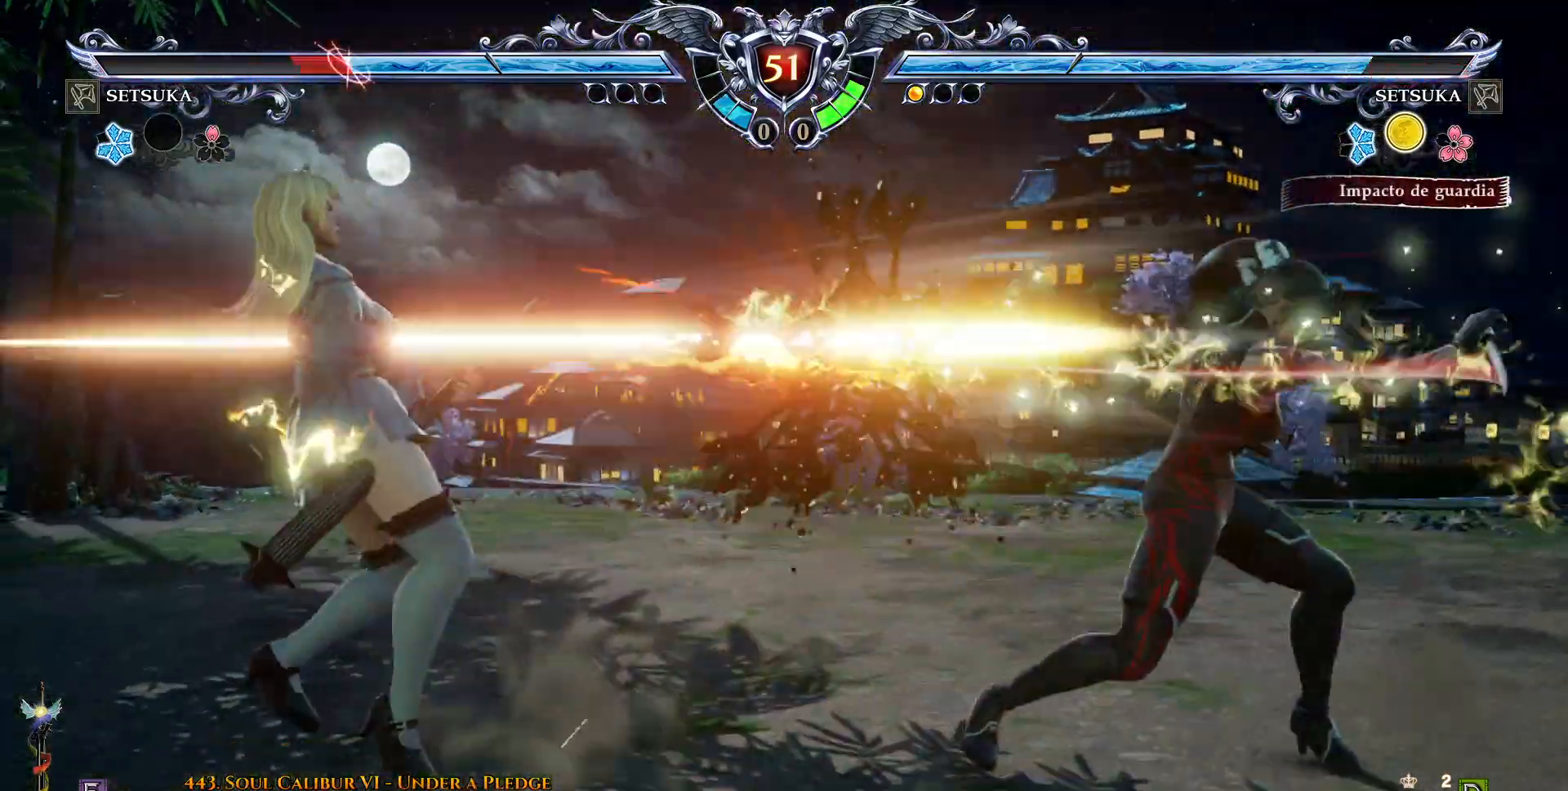
{"dt_ms": 500, "buttons": ["DPAD_RIGHT"], "right_stick": "center", "events": [[267, "R2", "down"], [367, "R2", "up"]]}